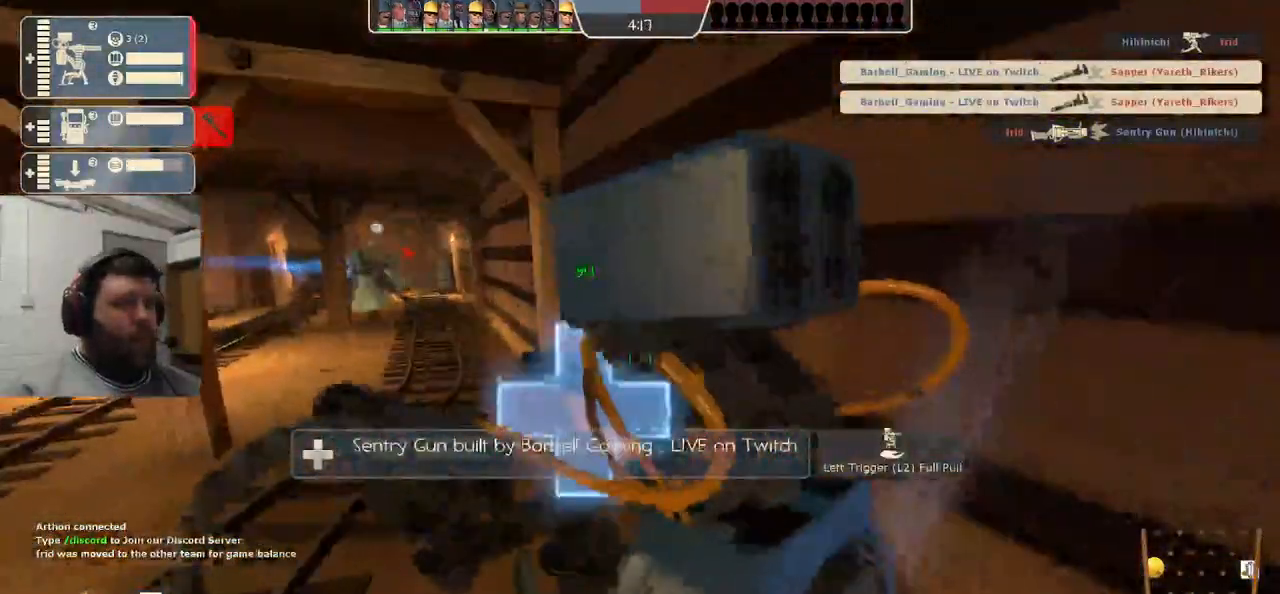
Gameplay with a controller (PlayStation layout); each line is a JSON object with the inputs held at the frame after it. "events" lists button and stick changes between this image and that frame as [ms after this image, input, new state], when the widget could be followed in between.
{"buttons": ["R2"], "left_stick": "down", "right_stick": "center", "events": [[483, "left_stick", "down"]]}
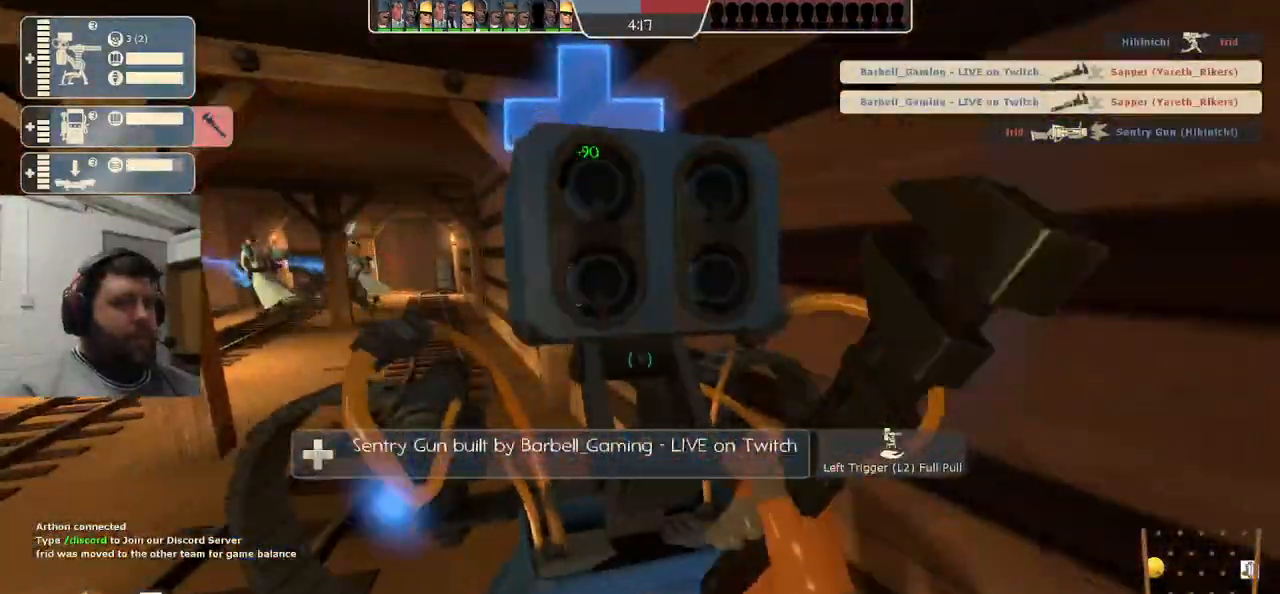
{"buttons": [], "left_stick": "center", "right_stick": "center", "events": [[33, "R2", "up"], [350, "left_stick", "center"]]}
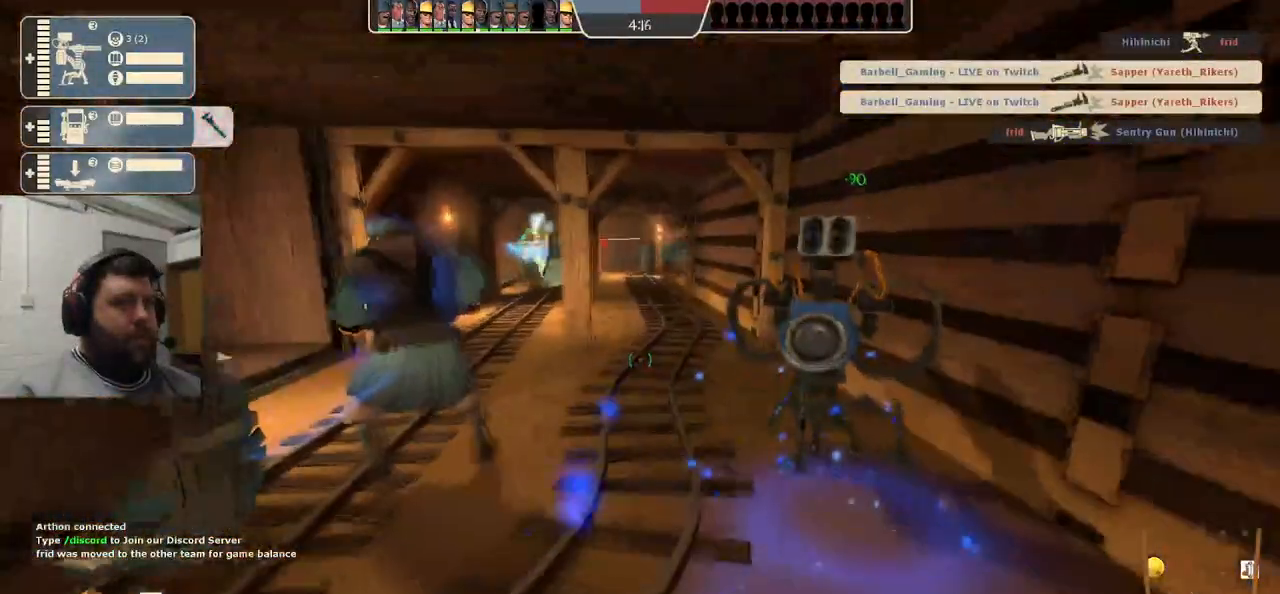
{"buttons": ["R2"], "left_stick": "center", "right_stick": "center", "events": [[150, "left_stick", "up"], [400, "R2", "down"], [500, "left_stick", "center"]]}
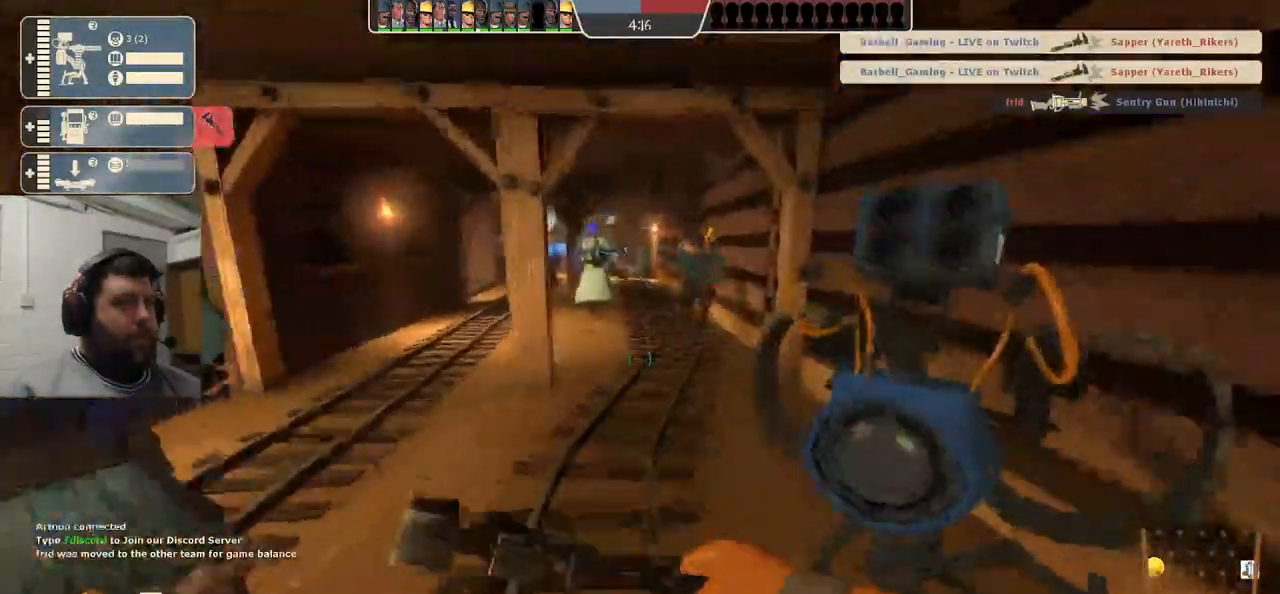
{"buttons": ["R2"], "left_stick": "center", "right_stick": "center", "events": []}
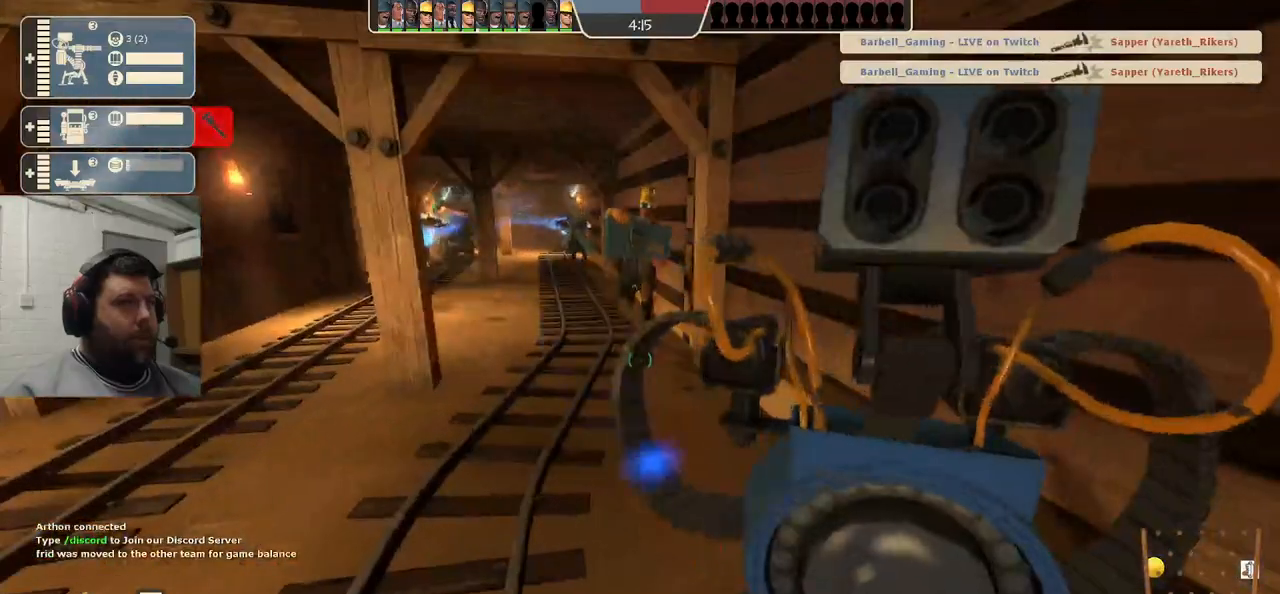
{"buttons": ["R1", "R2"], "left_stick": "left", "right_stick": "left", "events": [[83, "left_stick", "left"], [167, "R1", "down"], [217, "R1", "up"], [233, "left_stick", "up-left"], [400, "left_stick", "left"], [467, "right_stick", "left"], [500, "R1", "down"]]}
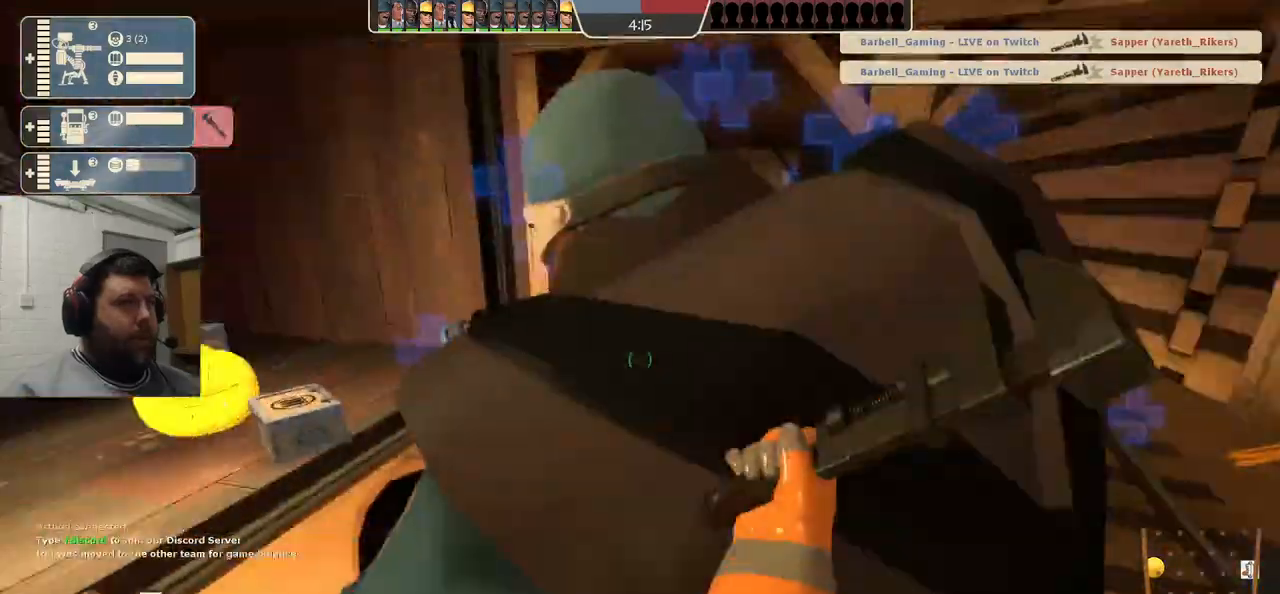
{"buttons": ["R2"], "left_stick": "down-left", "right_stick": "left", "events": [[50, "left_stick", "down-left"], [67, "R1", "up"]]}
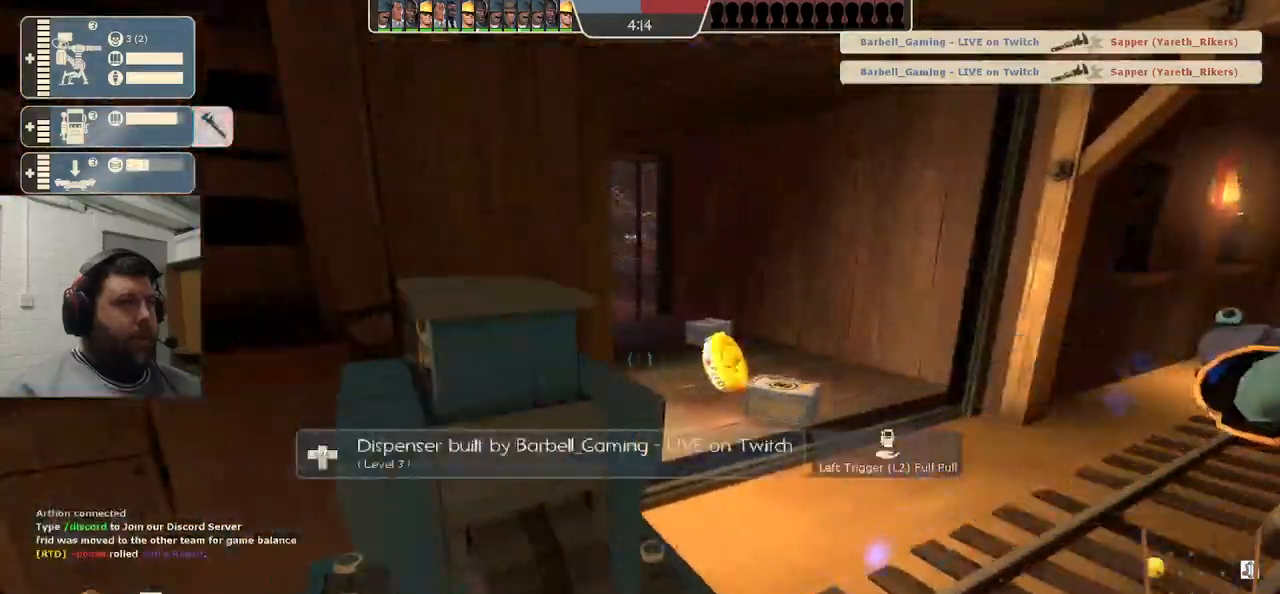
{"buttons": ["R2"], "left_stick": "center", "right_stick": "center", "events": [[17, "right_stick", "center"], [350, "left_stick", "center"]]}
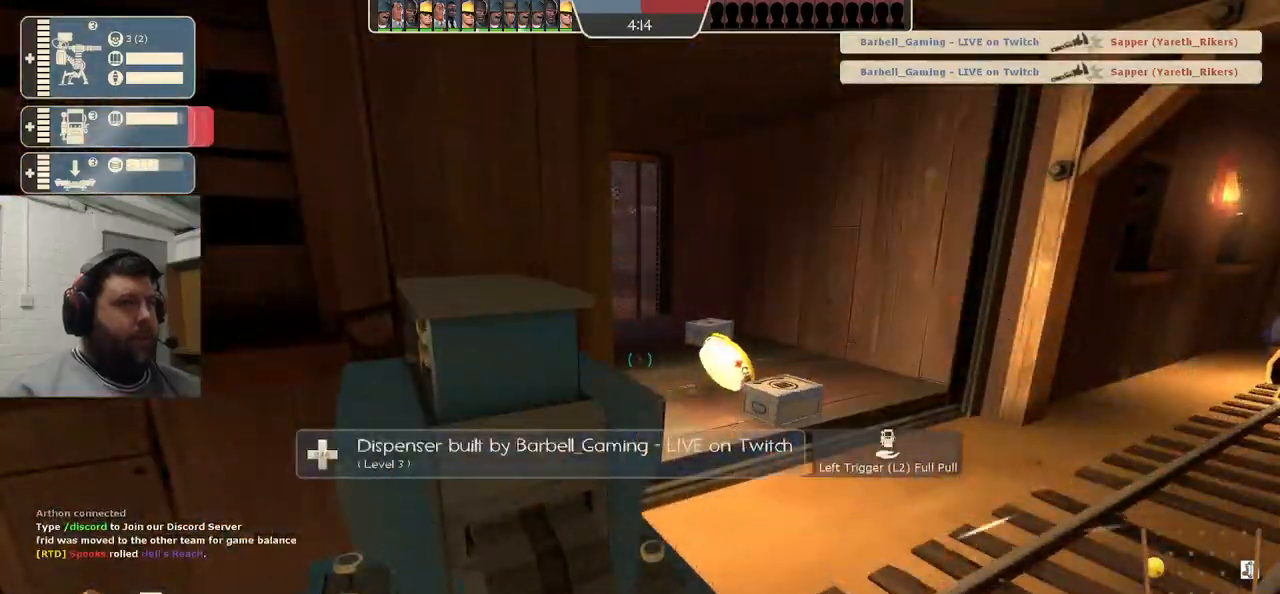
{"buttons": ["R2"], "left_stick": "center", "right_stick": "center", "events": [[350, "R1", "down"], [400, "R1", "up"]]}
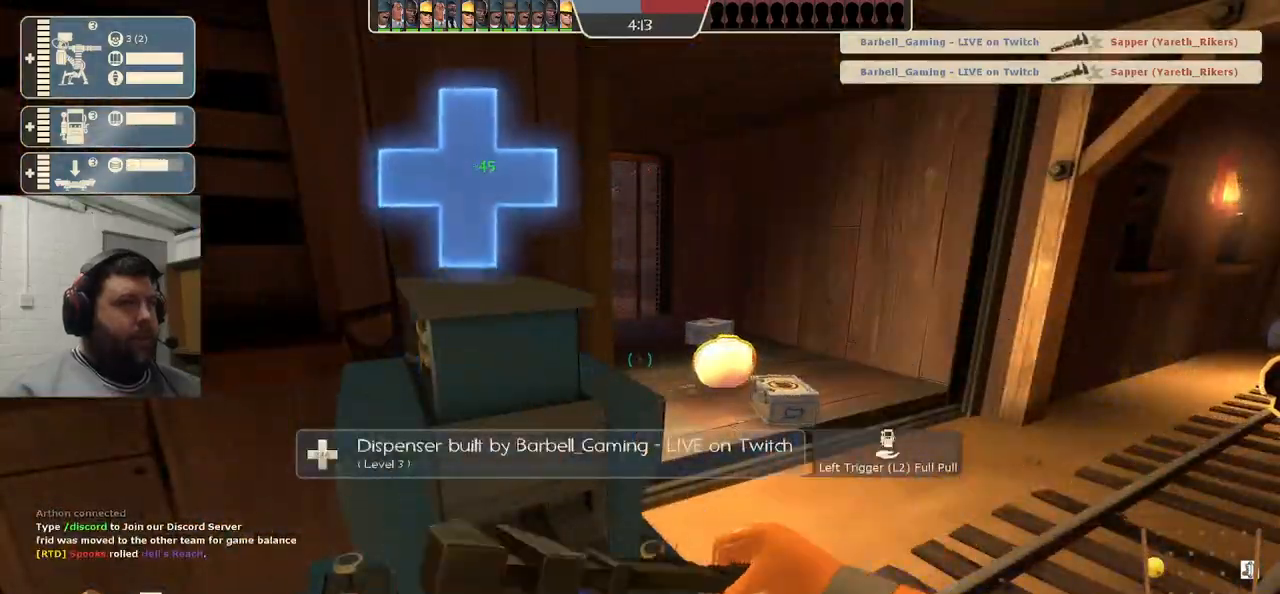
{"buttons": [], "left_stick": "up", "right_stick": "center", "events": [[233, "left_stick", "up-right"], [300, "R2", "up"], [367, "left_stick", "up"]]}
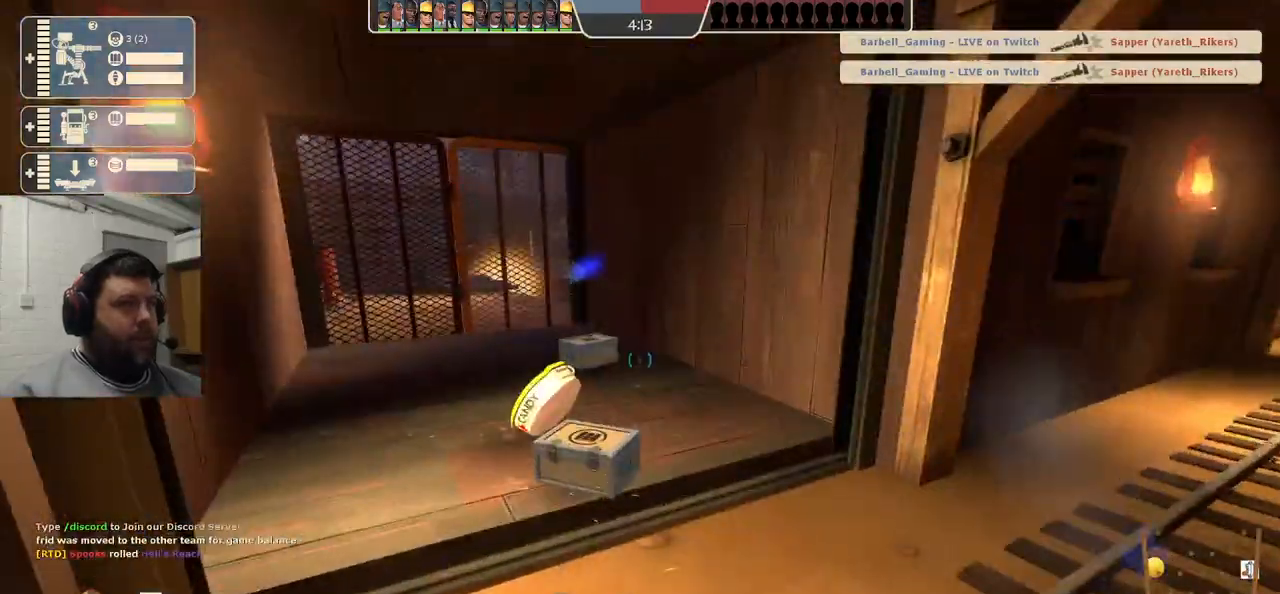
{"buttons": [], "left_stick": "up-left", "right_stick": "center", "events": [[67, "left_stick", "up-left"]]}
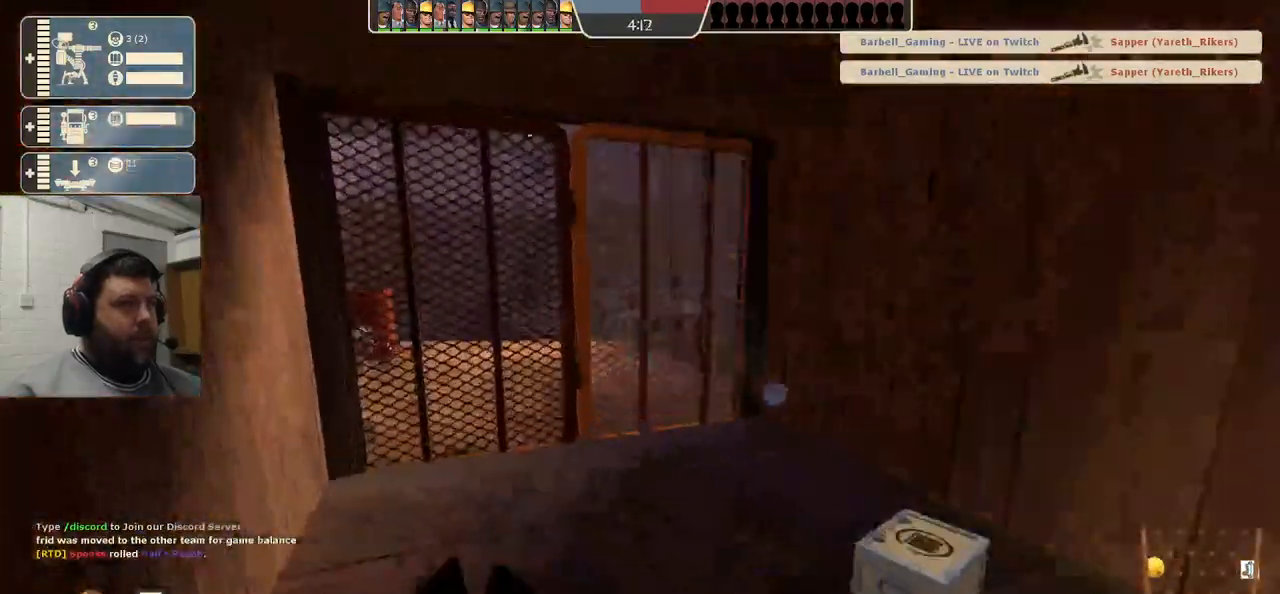
{"buttons": [], "left_stick": "down-left", "right_stick": "center", "events": [[33, "L3", "down"], [150, "L3", "up"], [217, "left_stick", "down-left"], [250, "R1", "down"], [267, "R1", "up"], [350, "R1", "down"], [450, "R1", "up"]]}
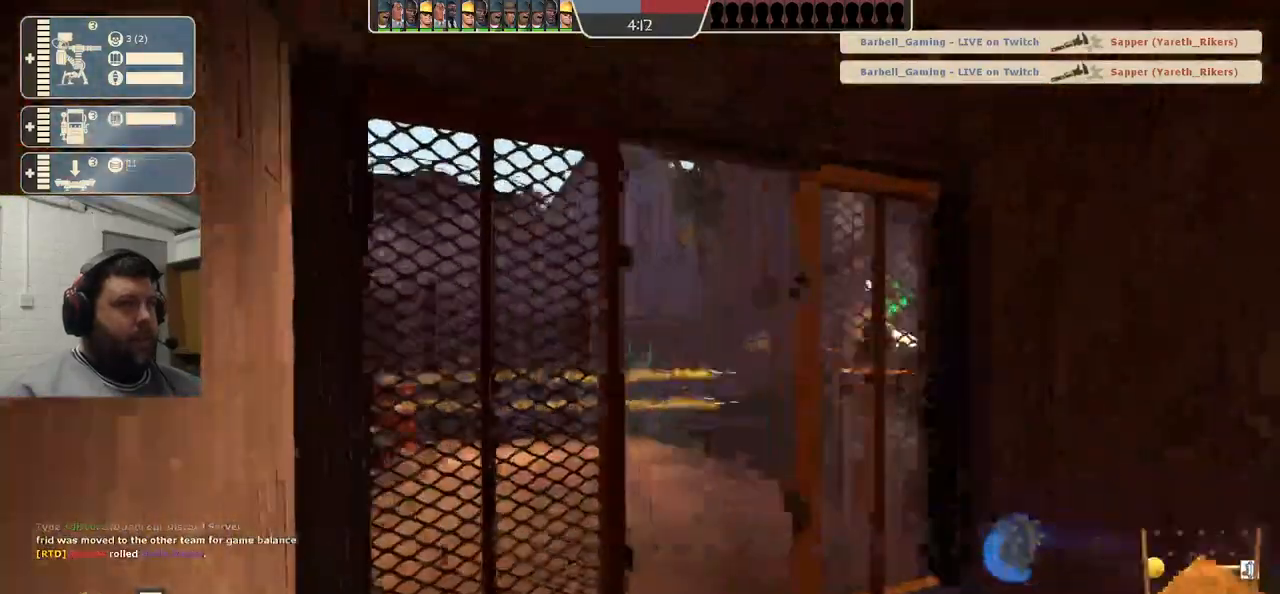
{"buttons": ["L3"], "left_stick": "center", "right_stick": "center", "events": [[167, "left_stick", "center"], [400, "L3", "down"]]}
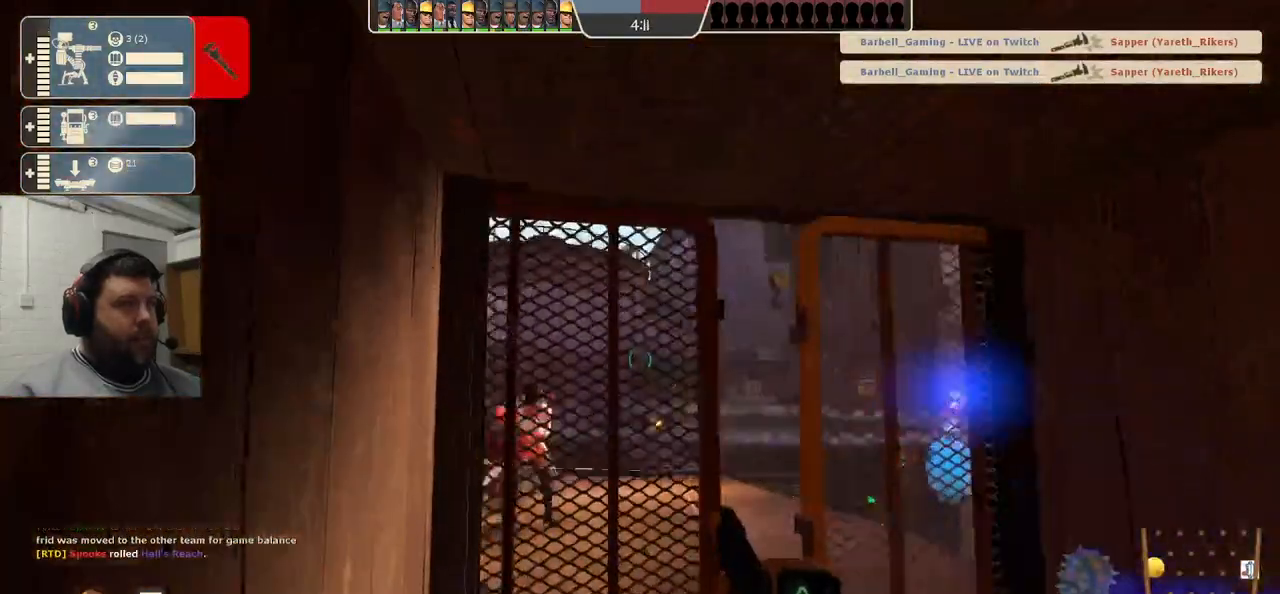
{"buttons": [], "left_stick": "up-left", "right_stick": "center", "events": [[17, "SQUARE", "down"], [33, "L3", "up"], [83, "SQUARE", "up"], [283, "right_stick", "up"], [367, "right_stick", "center"], [417, "left_stick", "up-left"]]}
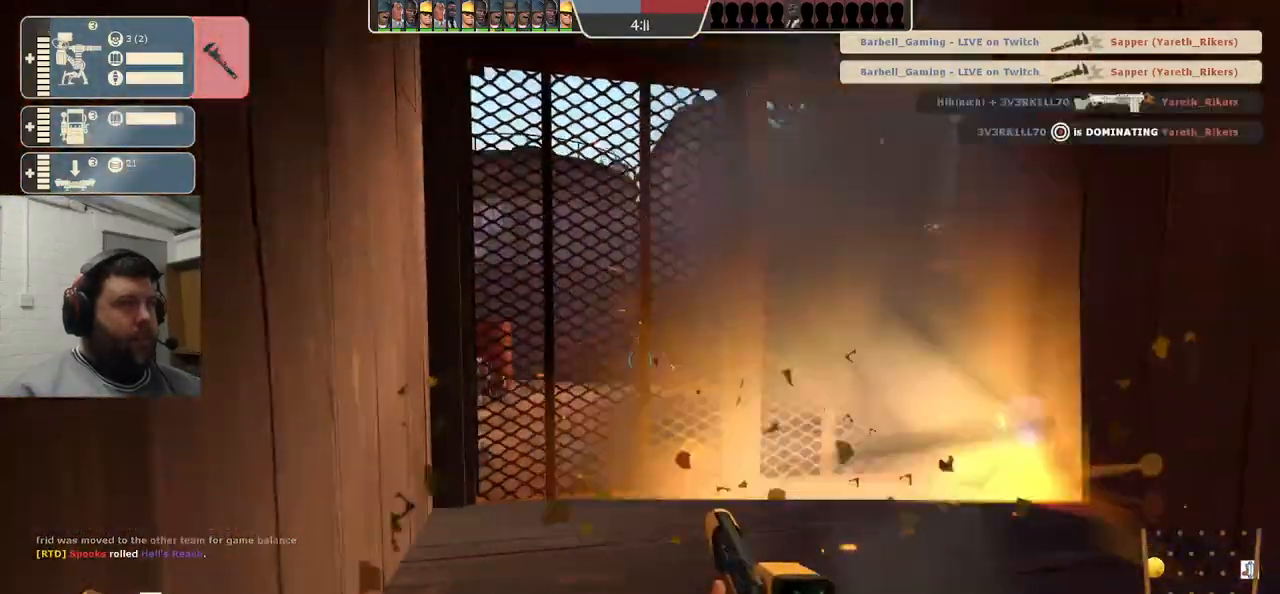
{"buttons": [], "left_stick": "up-left", "right_stick": "center", "events": []}
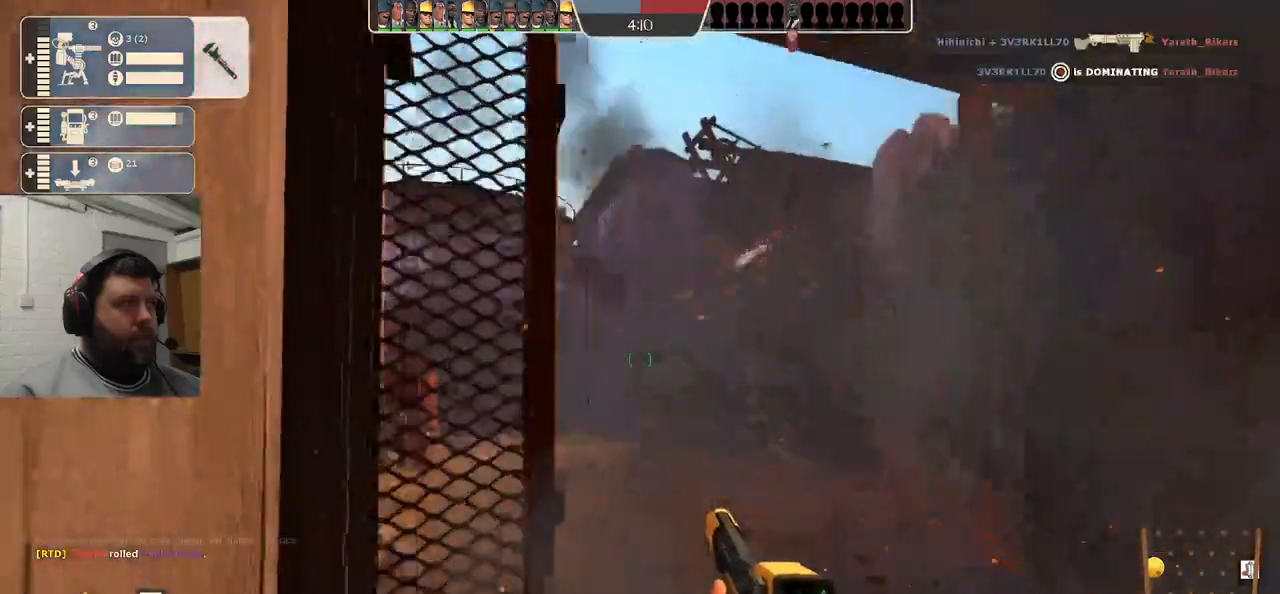
{"buttons": ["R2"], "left_stick": "center", "right_stick": "center", "events": [[133, "R2", "down"], [267, "left_stick", "center"]]}
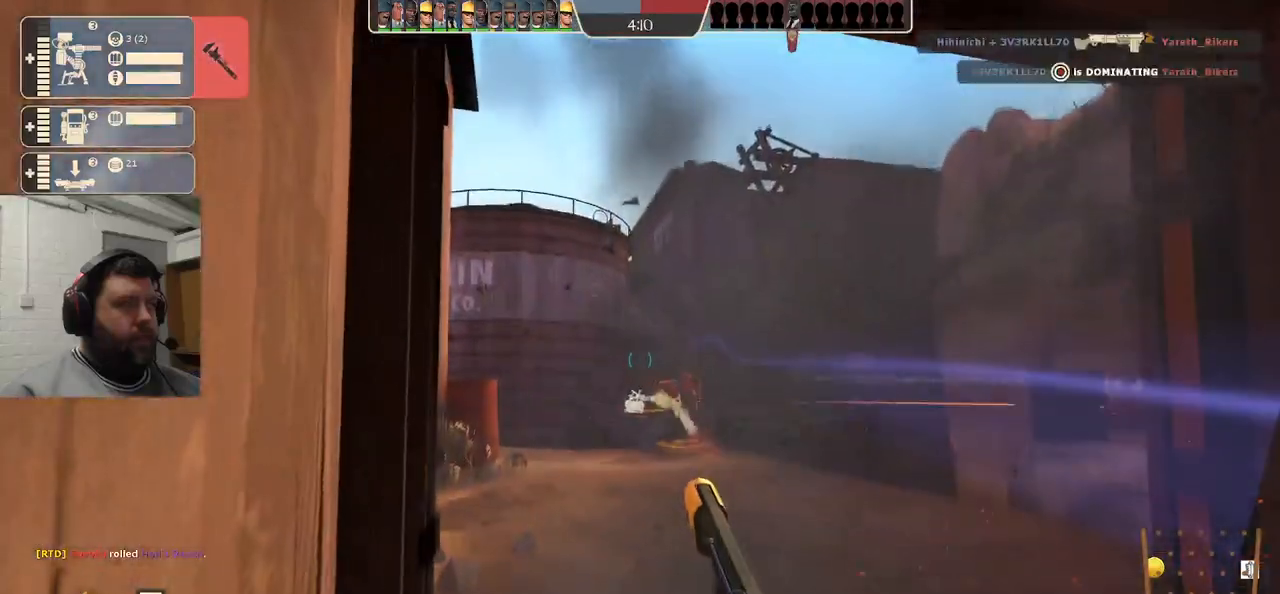
{"buttons": ["R2"], "left_stick": "center", "right_stick": "center", "events": []}
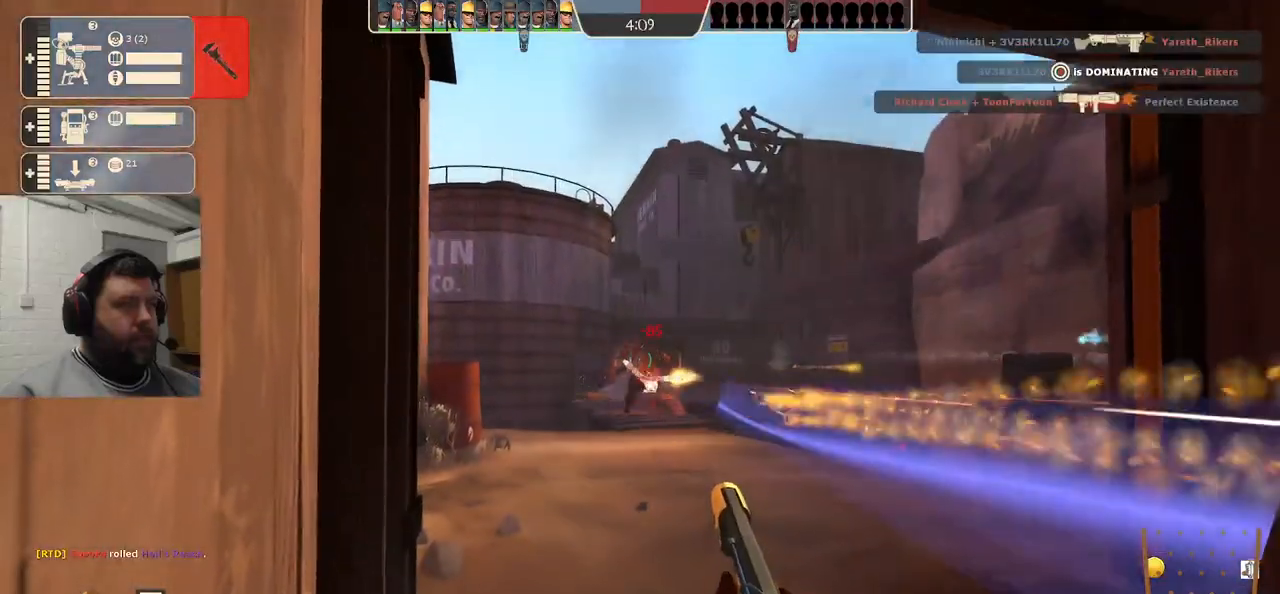
{"buttons": ["R2"], "left_stick": "center", "right_stick": "center", "events": [[333, "R1", "down"], [433, "R1", "up"]]}
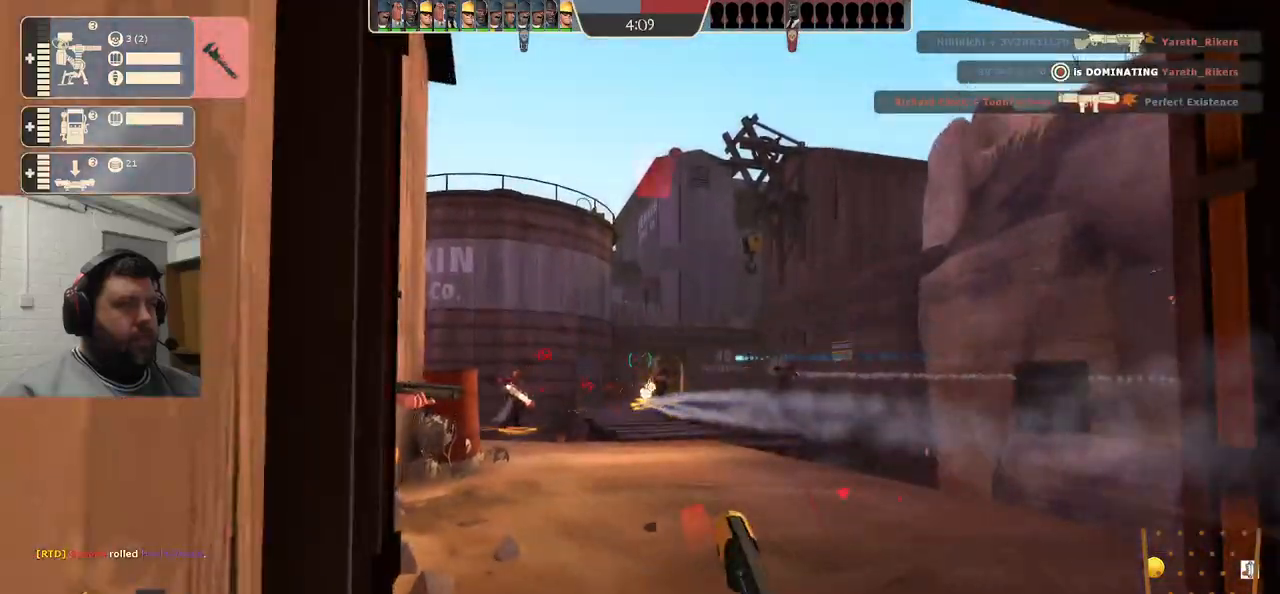
{"buttons": ["SQUARE"], "left_stick": "down", "right_stick": "center", "events": [[217, "L3", "down"], [217, "left_stick", "down-left"], [267, "left_stick", "left"], [367, "L3", "up"], [367, "R2", "up"], [367, "left_stick", "down"], [467, "SQUARE", "down"]]}
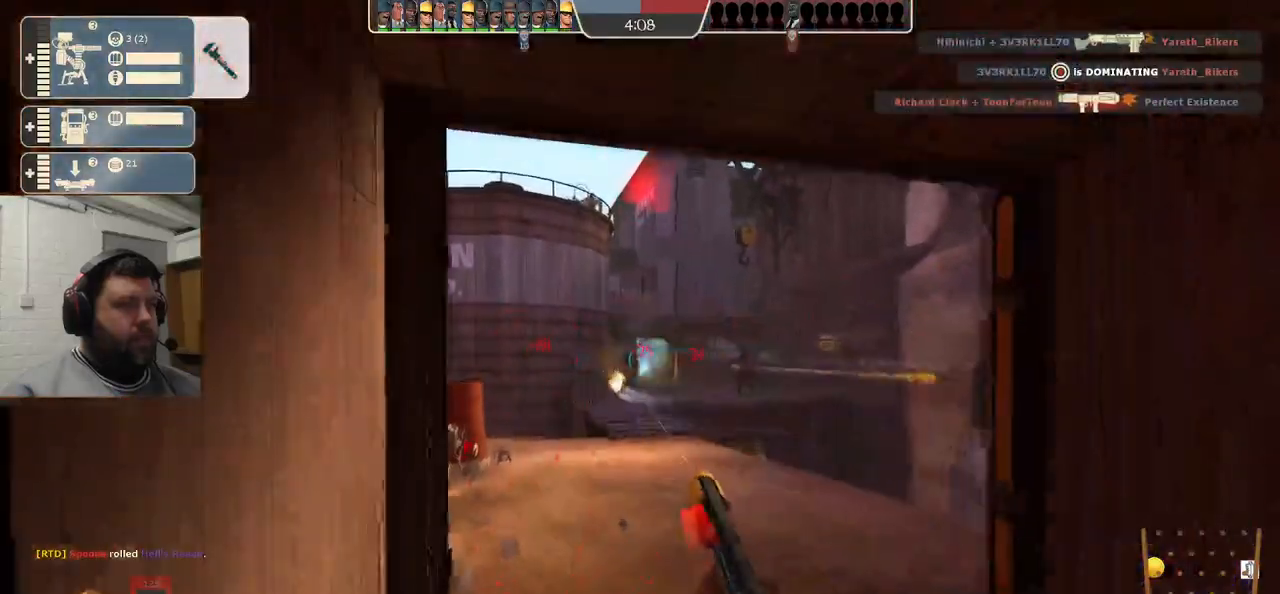
{"buttons": [], "left_stick": "down", "right_stick": "center", "events": [[50, "SQUARE", "up"], [133, "SQUARE", "down"], [233, "SQUARE", "up"], [317, "SQUARE", "down"], [450, "SQUARE", "up"]]}
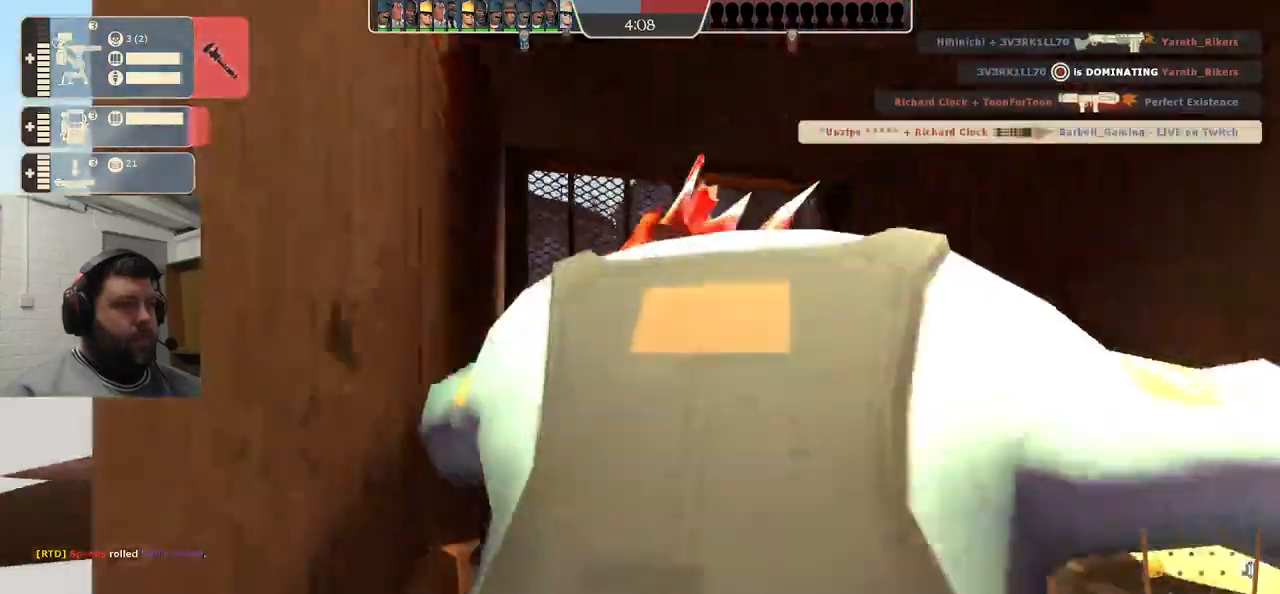
{"buttons": [], "left_stick": "center", "right_stick": "center", "events": [[133, "left_stick", "center"]]}
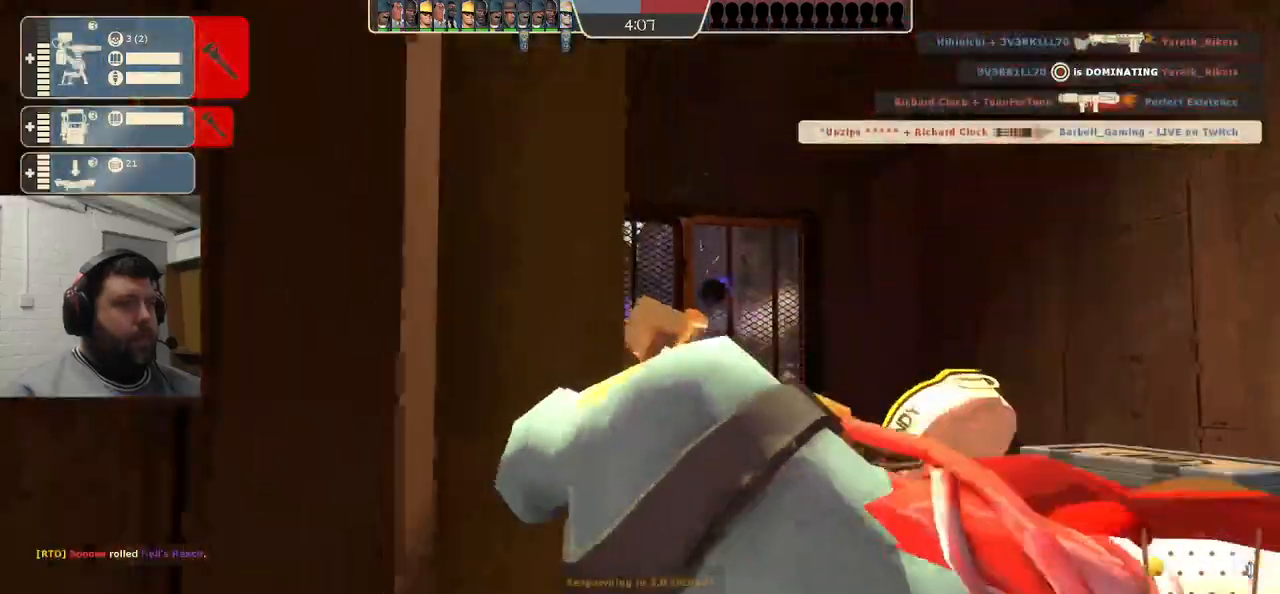
{"buttons": [], "left_stick": "center", "right_stick": "center", "events": []}
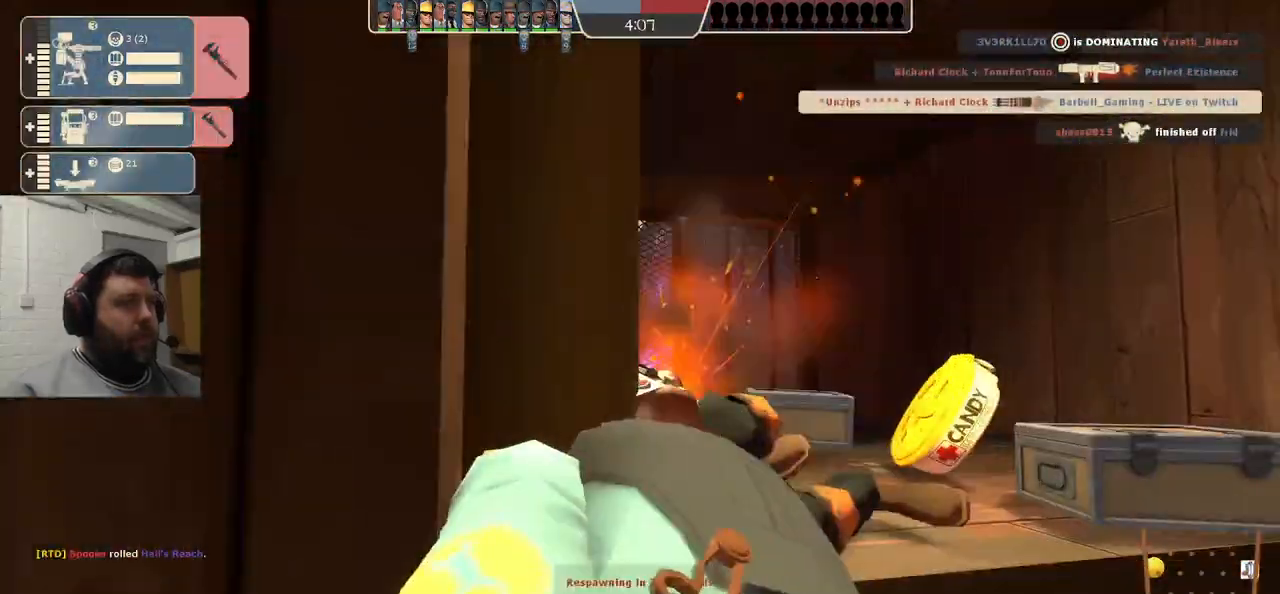
{"buttons": [], "left_stick": "up", "right_stick": "center", "events": [[133, "left_stick", "up"]]}
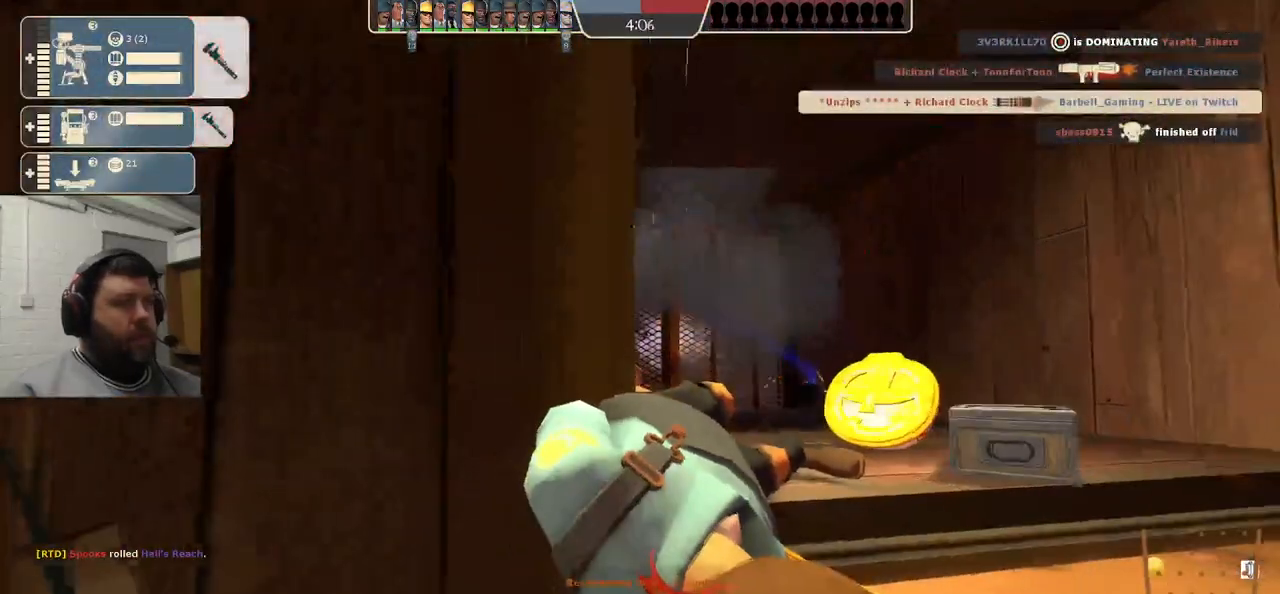
{"buttons": [], "left_stick": "up", "right_stick": "center", "events": [[33, "left_stick", "center"], [283, "left_stick", "up"]]}
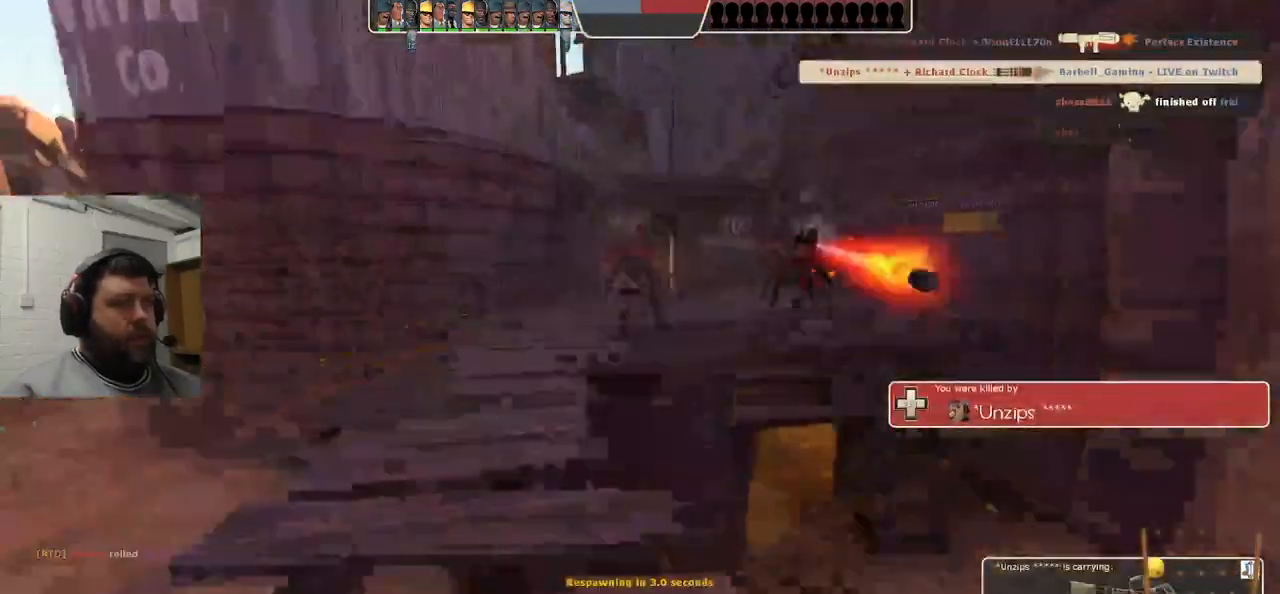
{"buttons": [], "left_stick": "up", "right_stick": "center", "events": []}
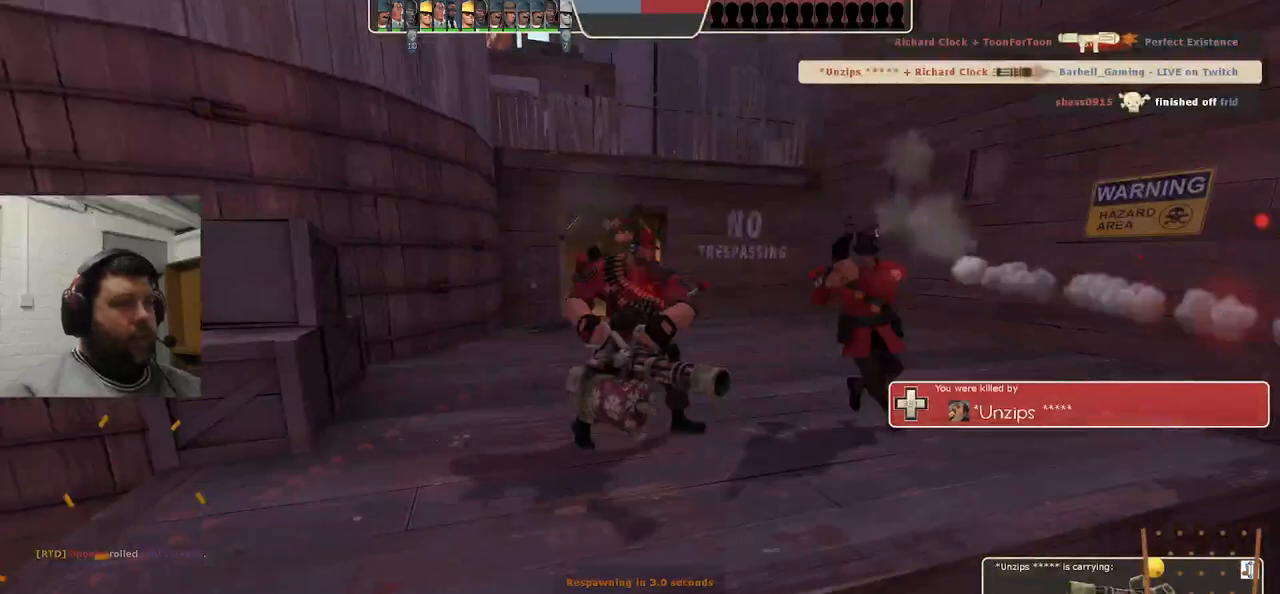
{"buttons": [], "left_stick": "up", "right_stick": "center", "events": []}
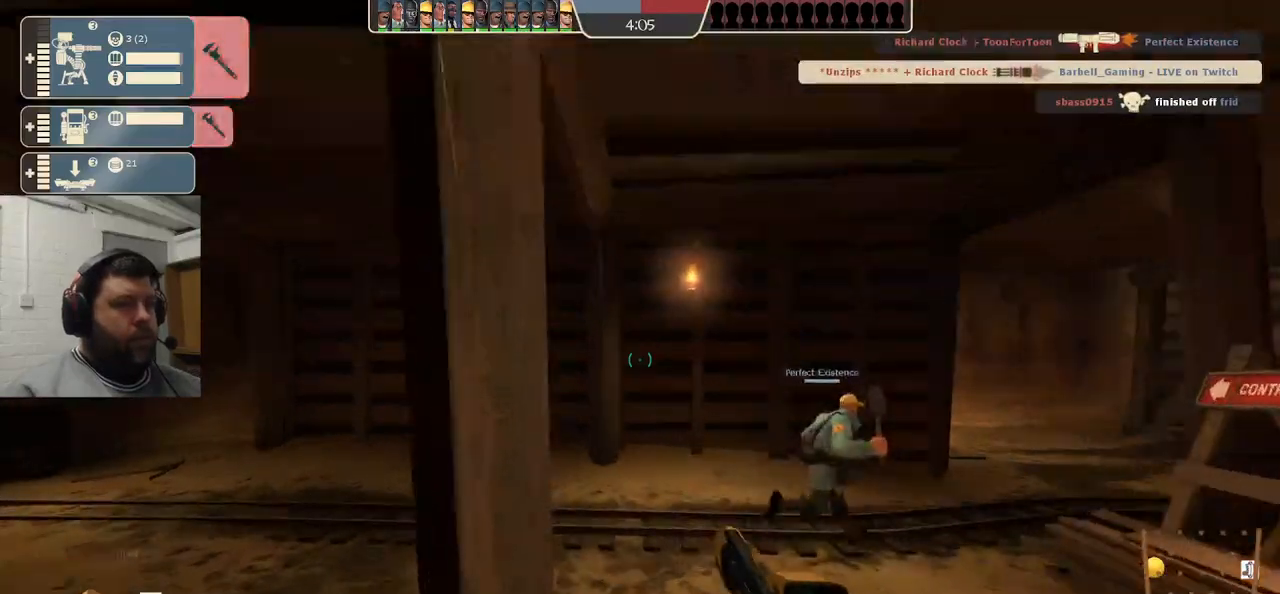
{"buttons": ["SQUARE"], "left_stick": "up", "right_stick": "center", "events": [[233, "right_stick", "right"], [333, "right_stick", "center"], [450, "SQUARE", "down"]]}
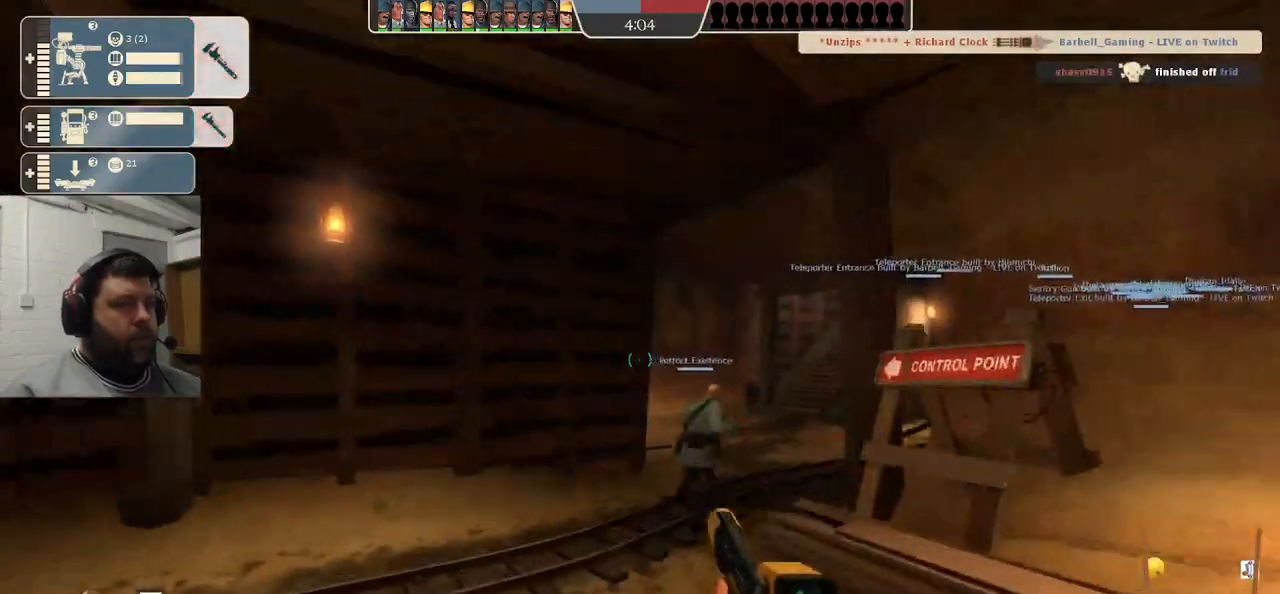
{"buttons": [], "left_stick": "up", "right_stick": "right", "events": [[17, "SQUARE", "up"], [83, "SQUARE", "down"], [183, "SQUARE", "up"], [367, "right_stick", "right"]]}
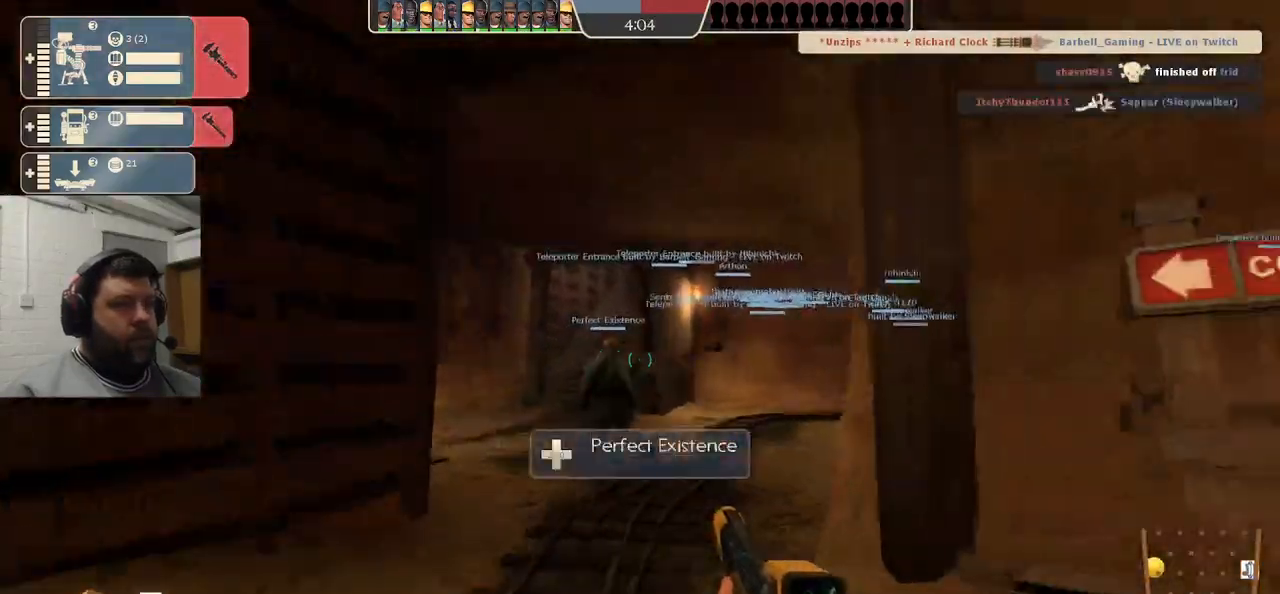
{"buttons": ["SQUARE"], "left_stick": "up", "right_stick": "center", "events": [[17, "right_stick", "center"], [333, "SQUARE", "down"], [417, "SQUARE", "up"], [500, "SQUARE", "down"]]}
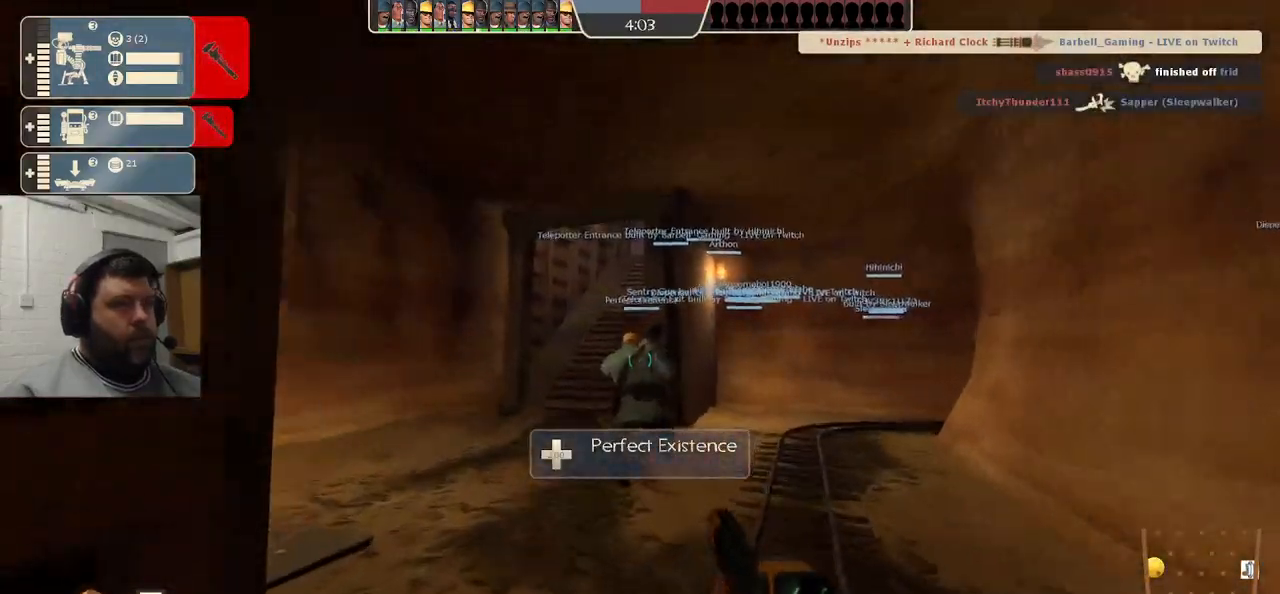
{"buttons": [], "left_stick": "up", "right_stick": "center", "events": [[100, "SQUARE", "up"]]}